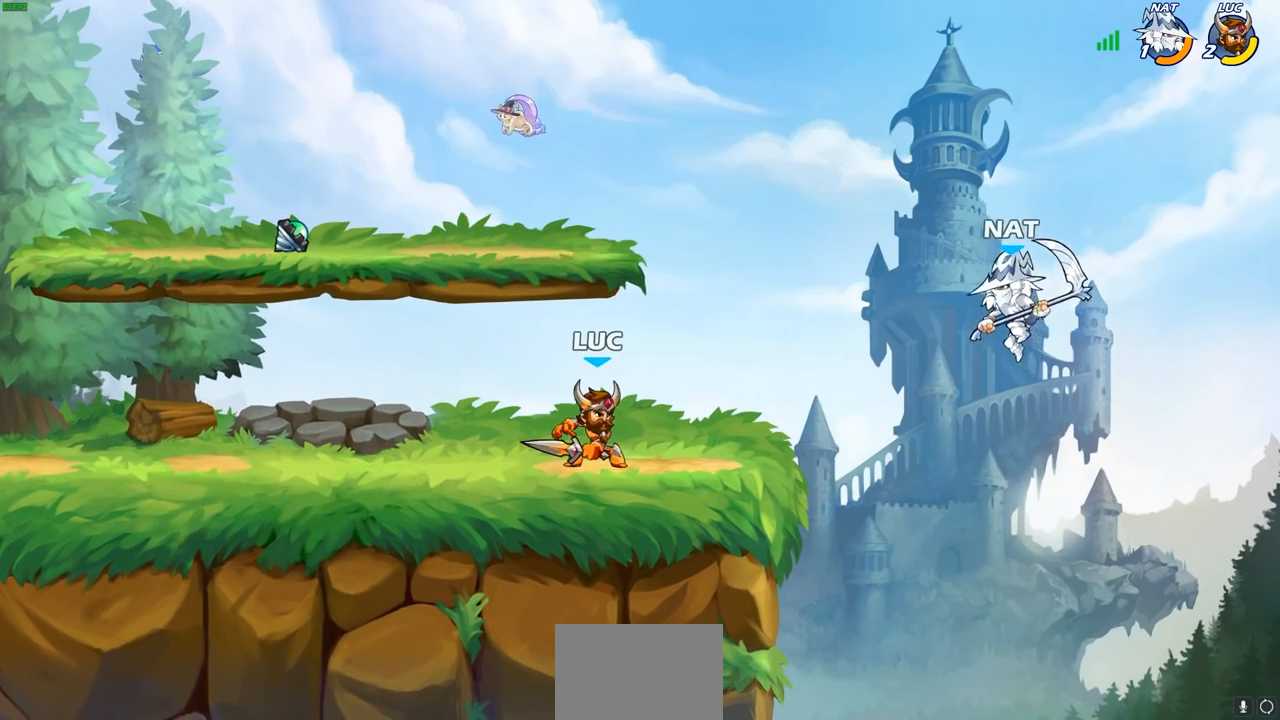
Gameplay with a controller (PlayStation layout); each line is a JSON object with the inputs held at the frame after it. "events" lists button and stick changes between this image and that frame as [ms after this image, input, new state], when the widget could be followed in between.
{"buttons": [], "left_stick": "up-right", "right_stick": "center", "events": [[367, "CROSS", "down"], [433, "CROSS", "up"], [450, "left_stick", "up-right"]]}
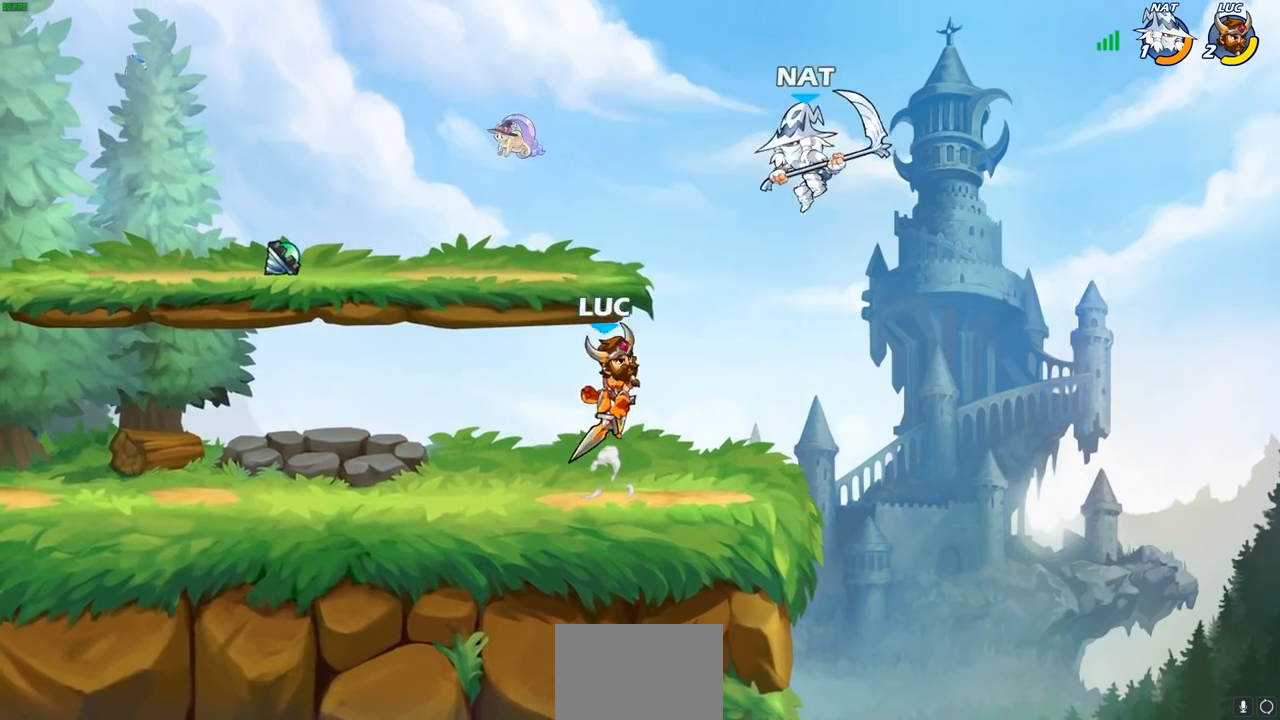
{"buttons": [], "left_stick": "up-right", "right_stick": "center", "events": [[83, "CROSS", "down"], [117, "CIRCLE", "down"], [133, "CROSS", "up"], [233, "CIRCLE", "up"]]}
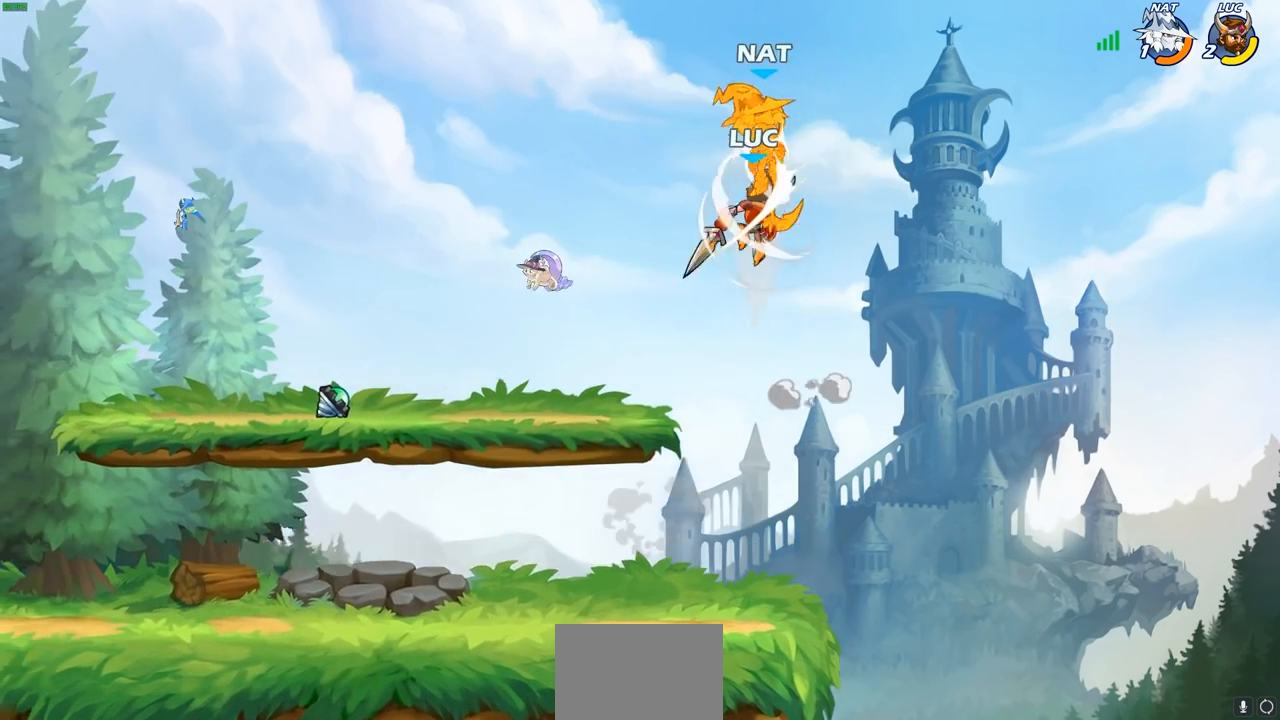
{"buttons": ["CROSS"], "left_stick": "up", "right_stick": "center", "events": [[50, "left_stick", "up-left"], [433, "CROSS", "down"], [450, "left_stick", "up"]]}
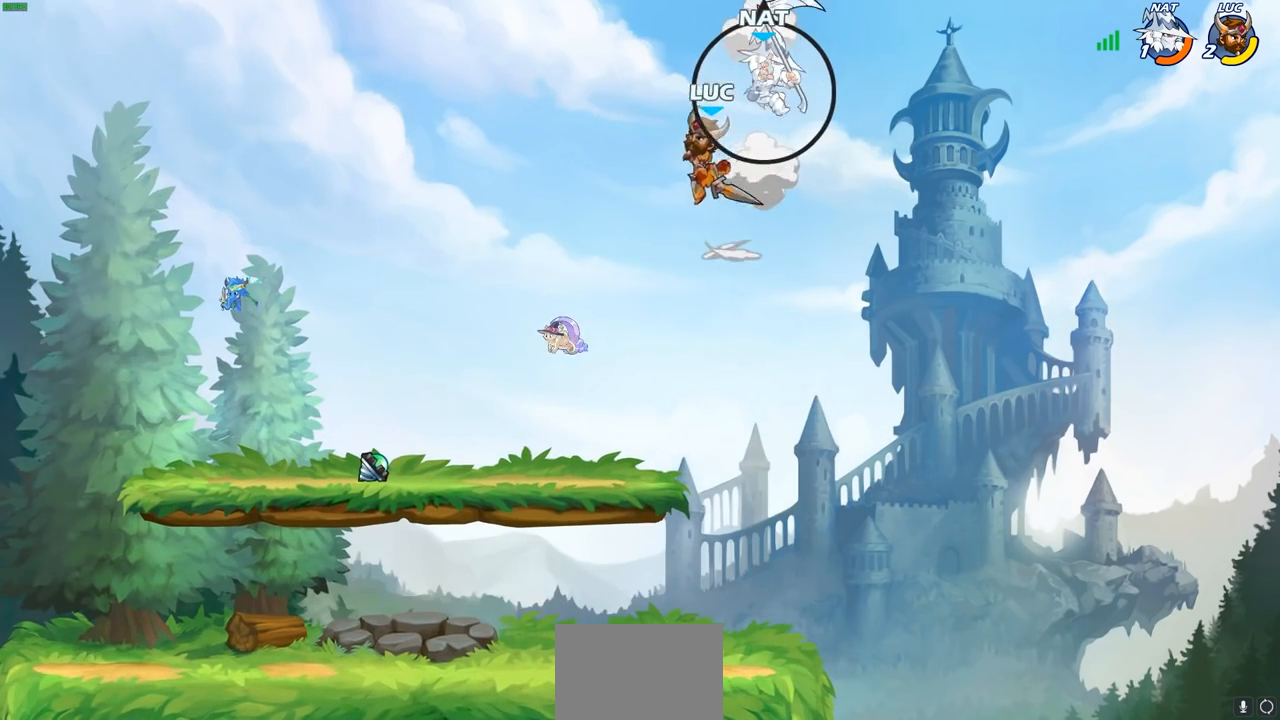
{"buttons": [], "left_stick": "right", "right_stick": "center", "events": [[67, "CROSS", "up"], [100, "R2", "down"], [117, "left_stick", "center"], [133, "CIRCLE", "down"], [200, "R2", "up"], [217, "CIRCLE", "up"], [400, "left_stick", "right"]]}
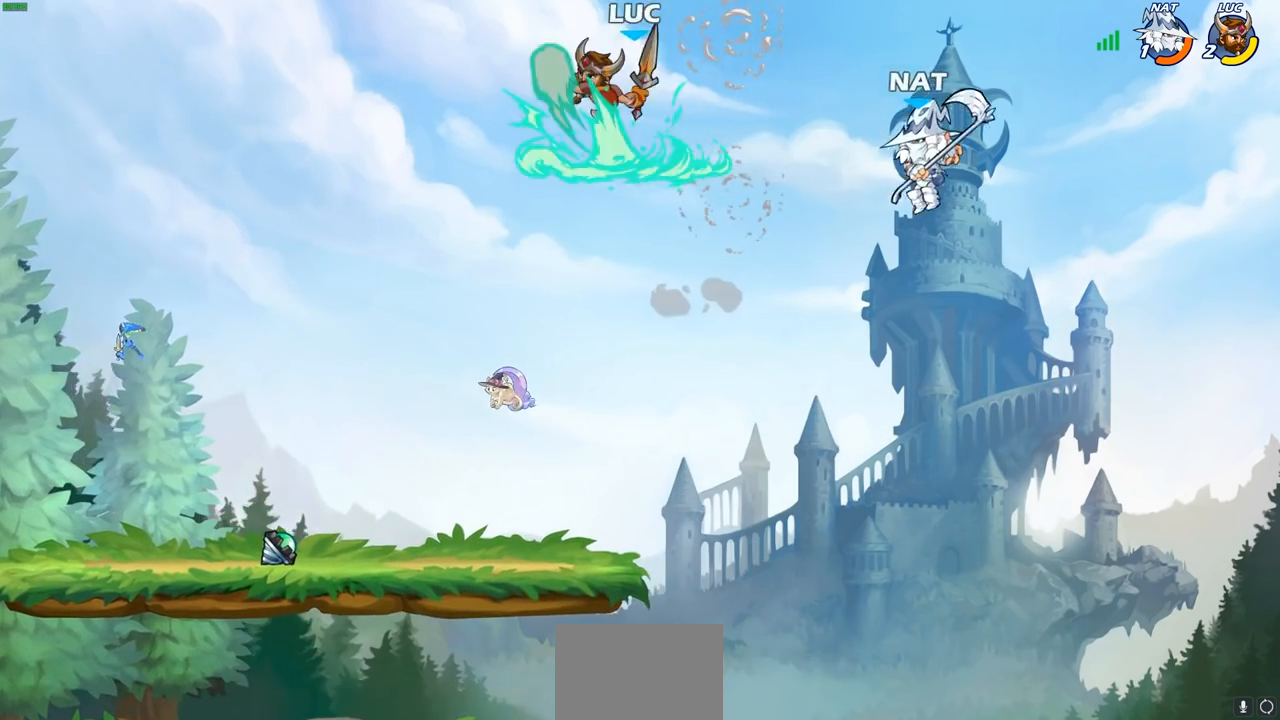
{"buttons": [], "left_stick": "right", "right_stick": "center", "events": [[167, "left_stick", "center"], [400, "left_stick", "right"]]}
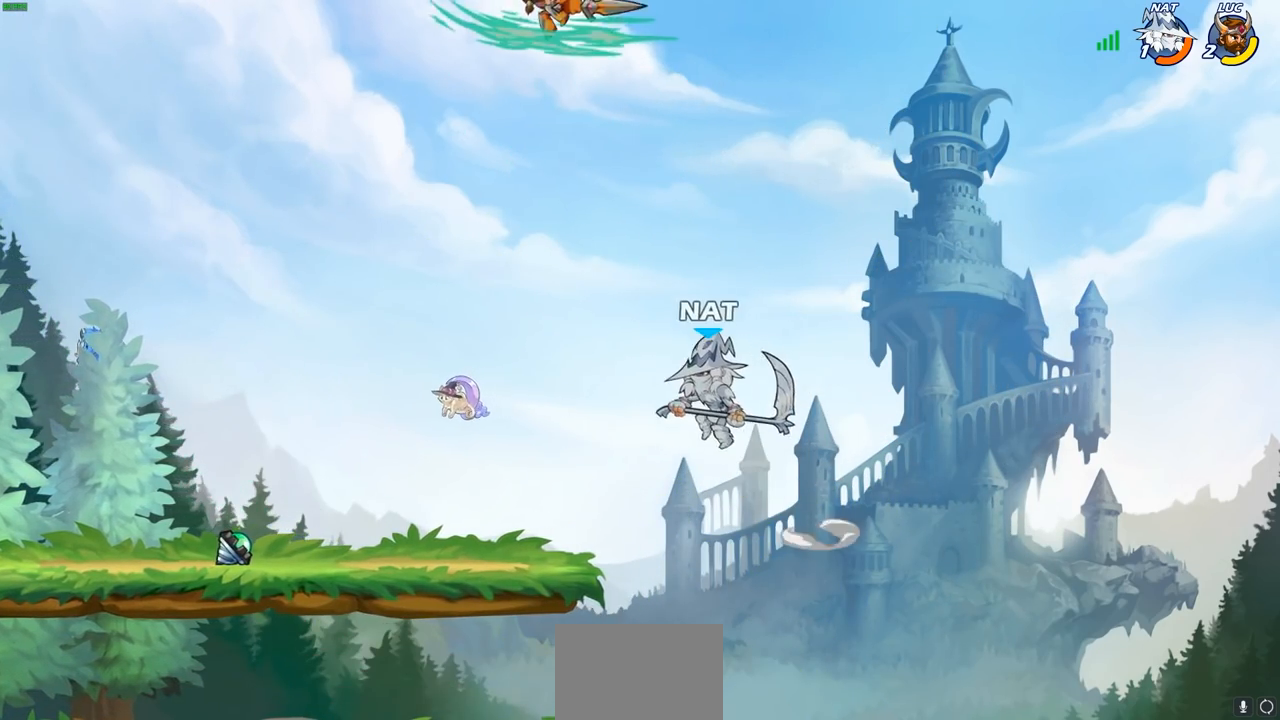
{"buttons": [], "left_stick": "up-left", "right_stick": "center", "events": [[283, "CROSS", "down"], [383, "left_stick", "up-right"], [433, "CROSS", "up"], [500, "left_stick", "up-left"]]}
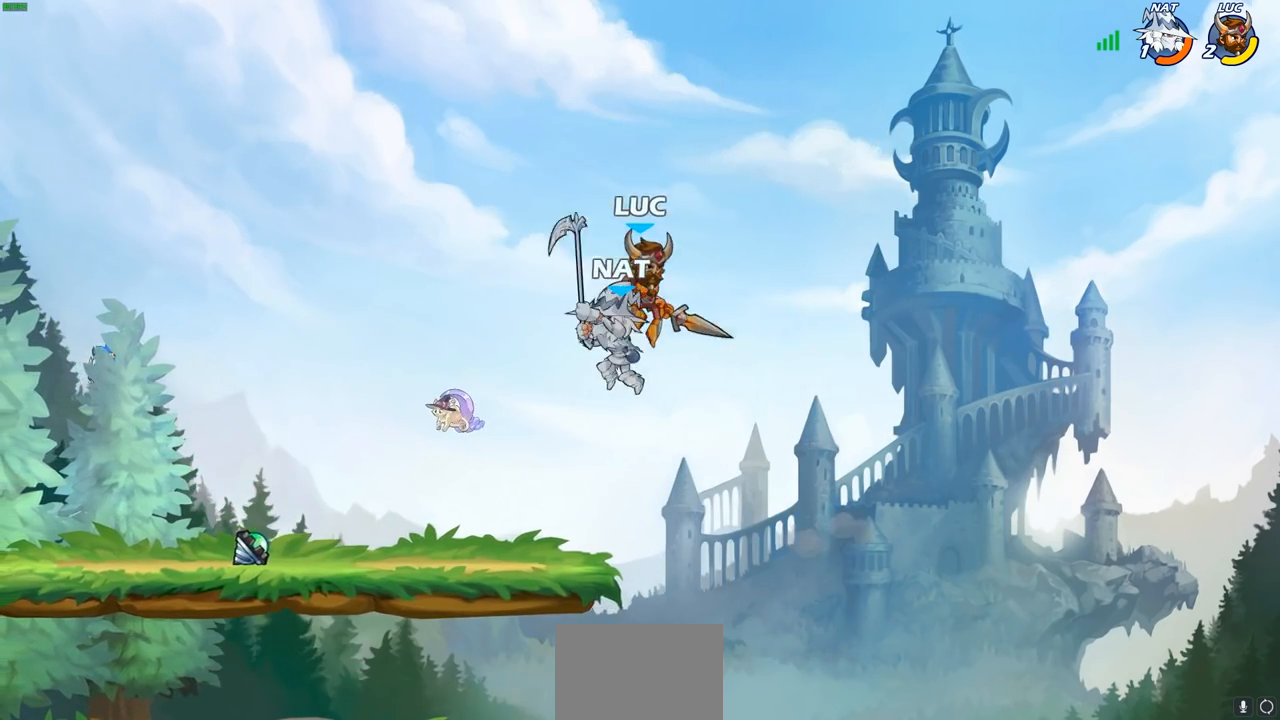
{"buttons": [], "left_stick": "center", "right_stick": "center", "events": [[17, "left_stick", "left"], [117, "right_stick", "right"], [133, "SQUARE", "down"], [183, "SQUARE", "up"], [200, "right_stick", "center"], [217, "left_stick", "center"]]}
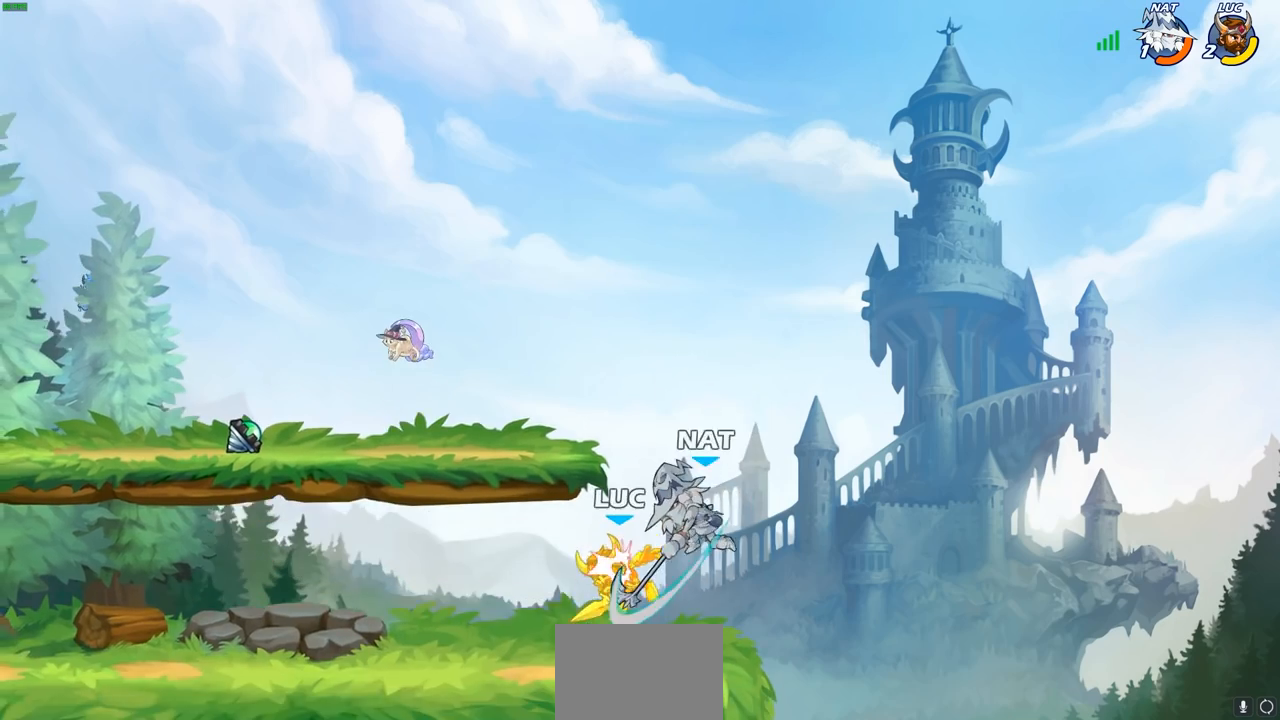
{"buttons": [], "left_stick": "left", "right_stick": "center", "events": [[433, "left_stick", "left"]]}
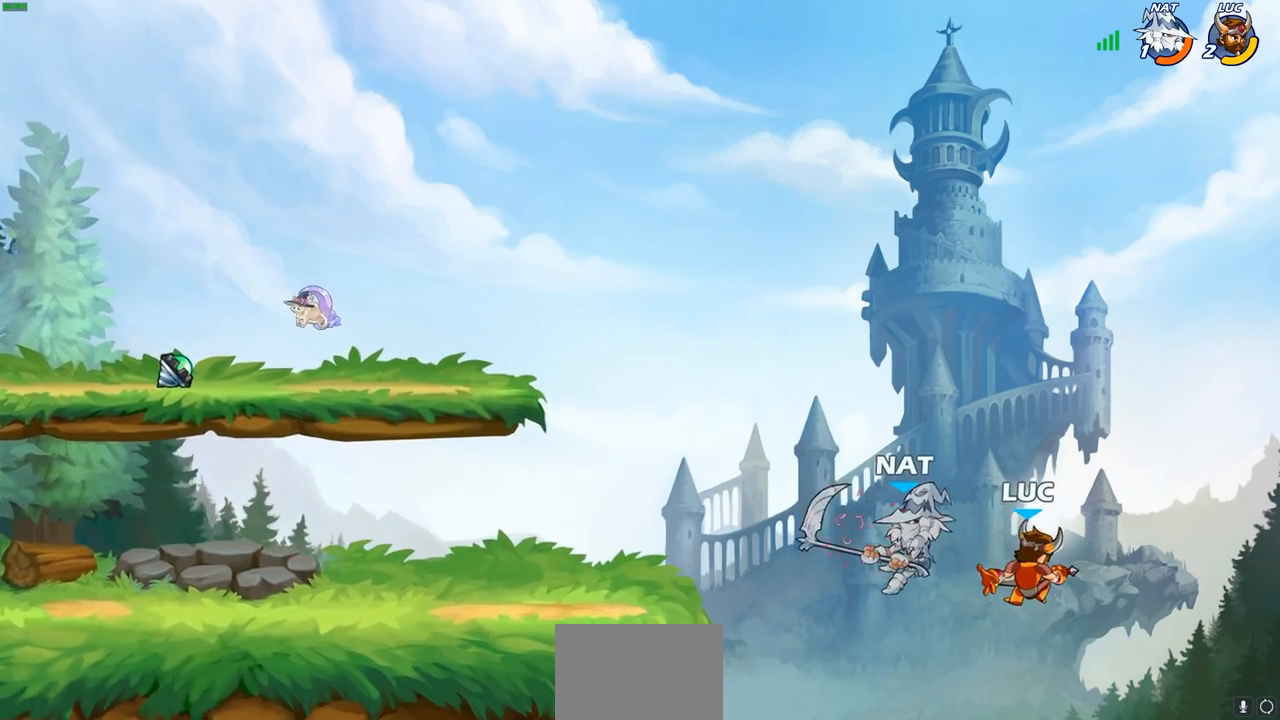
{"buttons": [], "left_stick": "left", "right_stick": "center", "events": [[17, "left_stick", "up-left"], [50, "CROSS", "down"], [250, "CROSS", "up"], [417, "left_stick", "left"]]}
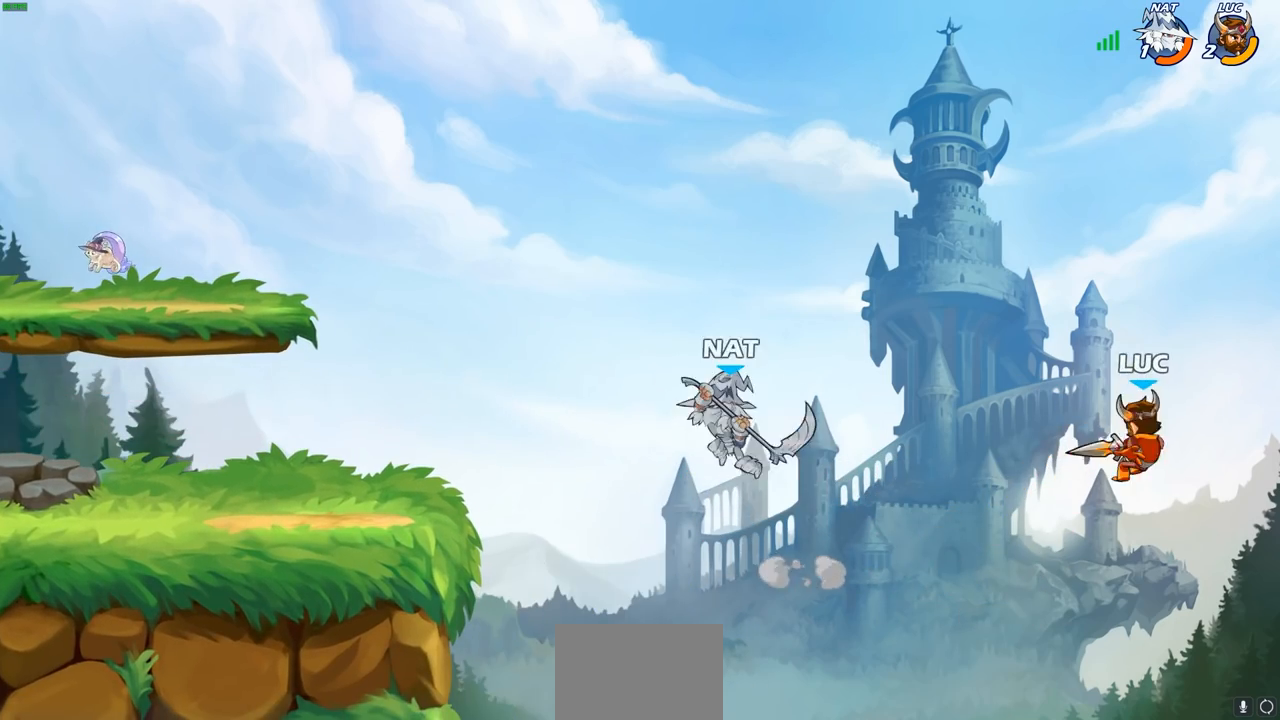
{"buttons": ["CROSS"], "left_stick": "left", "right_stick": "center", "events": [[400, "CROSS", "down"]]}
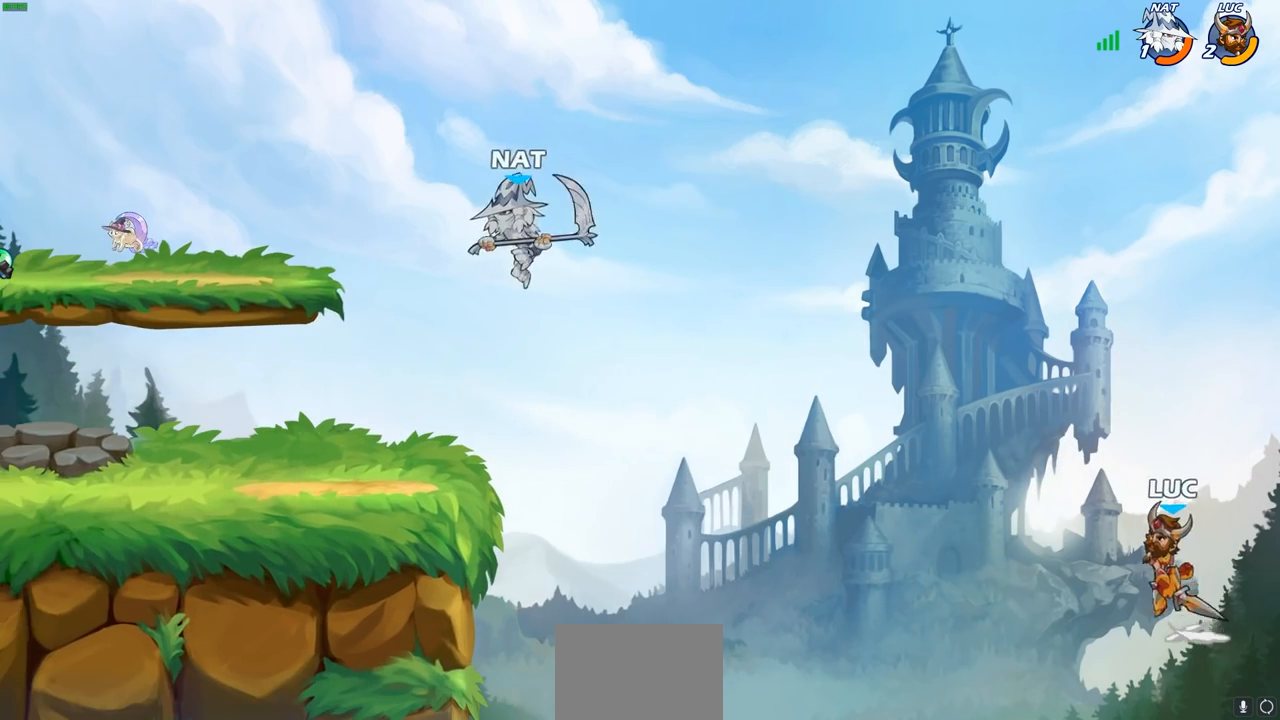
{"buttons": [], "left_stick": "left", "right_stick": "center", "events": [[117, "CROSS", "up"]]}
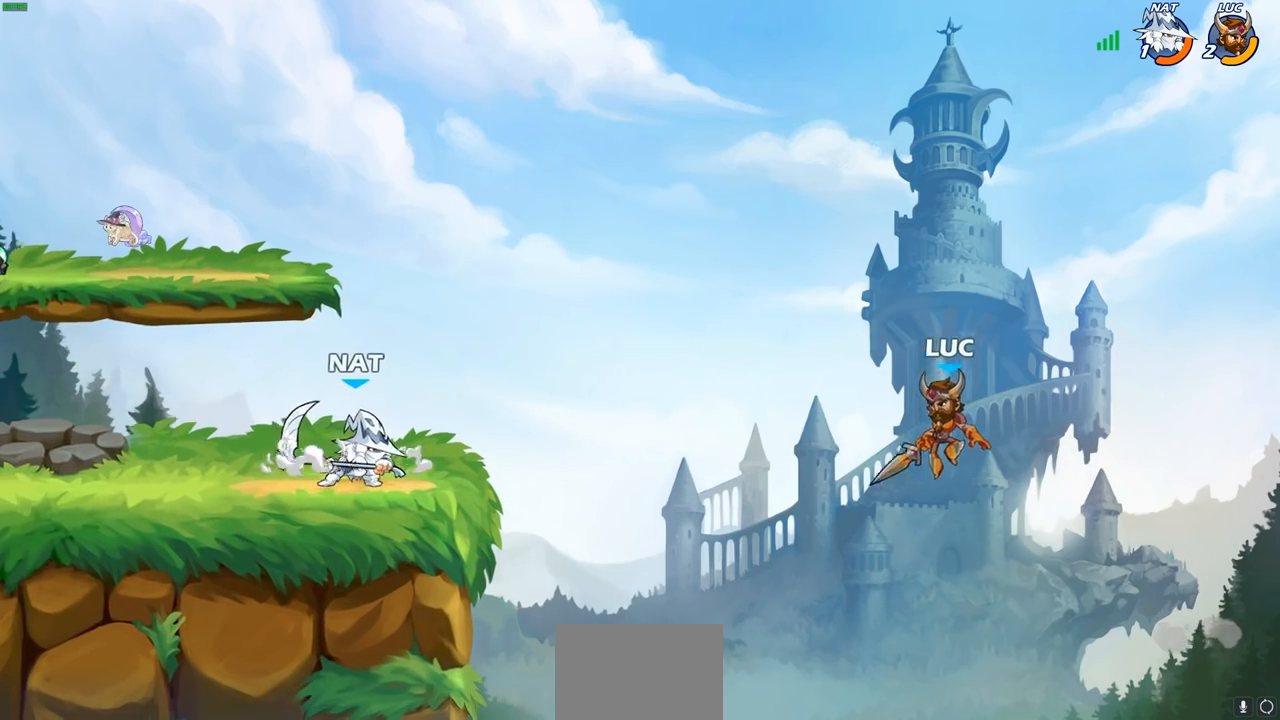
{"buttons": ["R2"], "left_stick": "left", "right_stick": "center", "events": [[50, "left_stick", "down-left"], [183, "left_stick", "left"], [433, "R2", "down"]]}
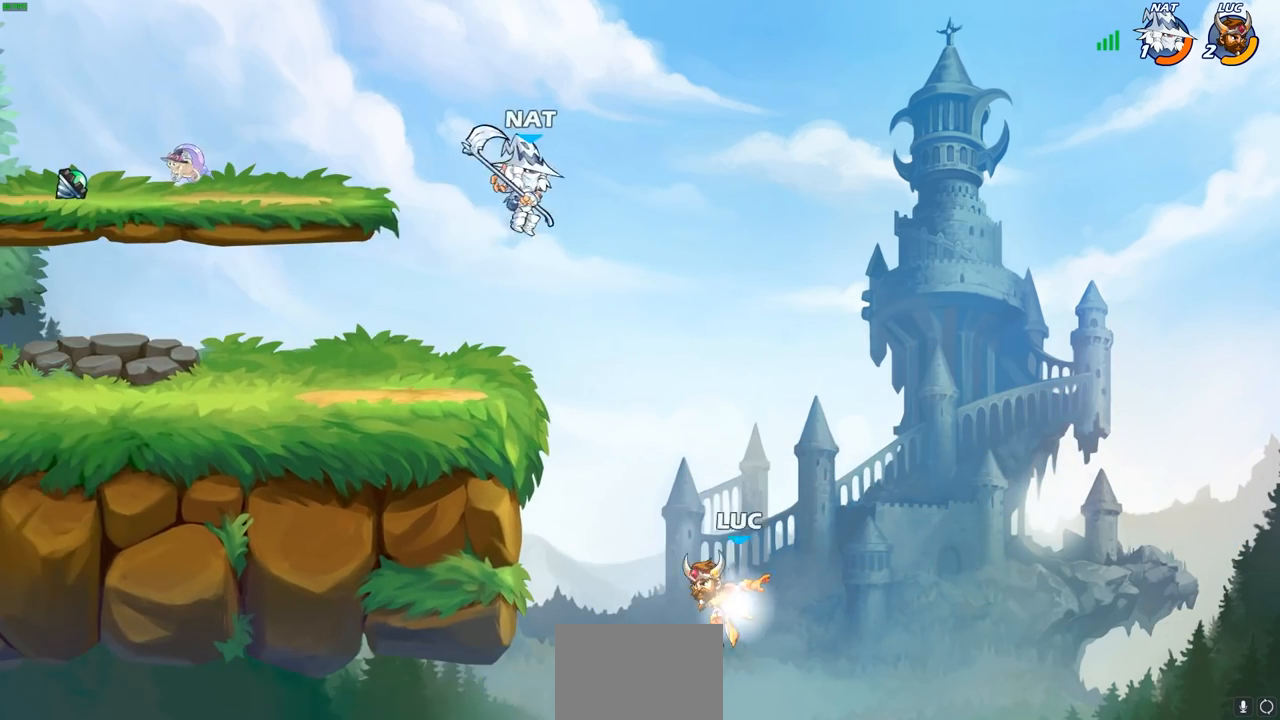
{"buttons": [], "left_stick": "right", "right_stick": "center", "events": [[417, "R2", "up"], [500, "left_stick", "right"]]}
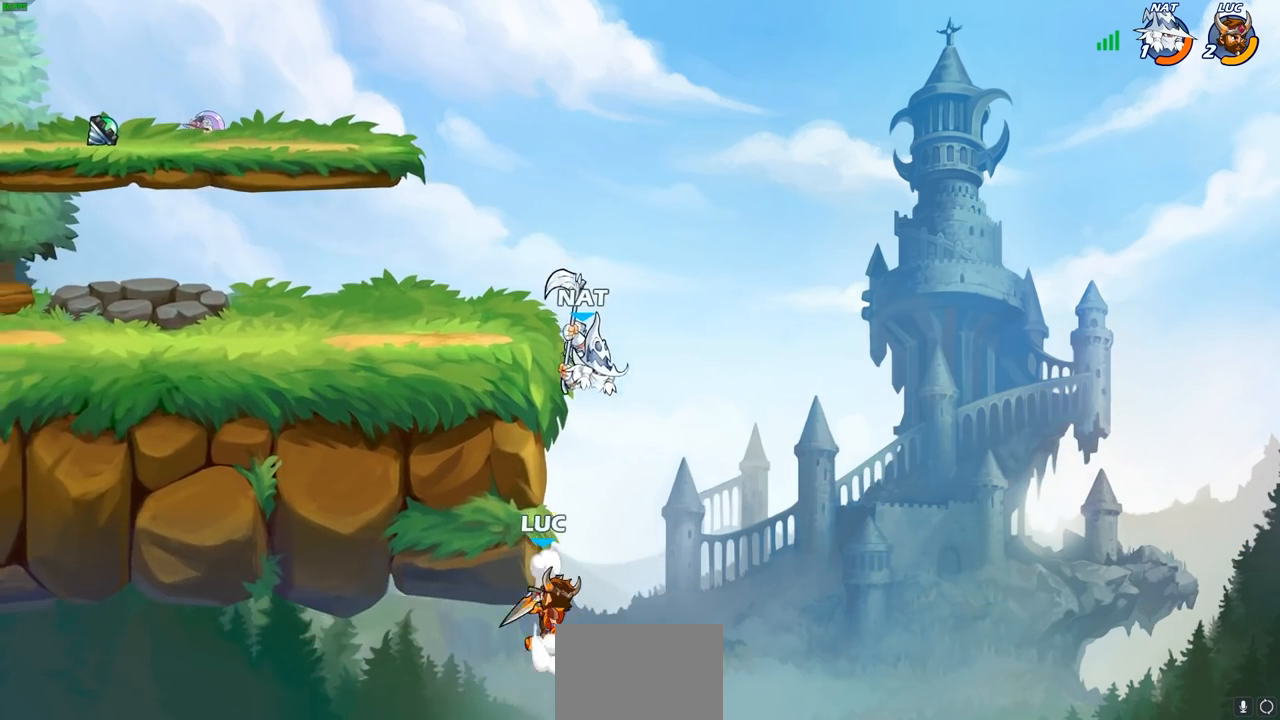
{"buttons": [], "left_stick": "left", "right_stick": "center", "events": [[167, "left_stick", "down"], [283, "left_stick", "left"], [367, "CROSS", "down"], [417, "SQUARE", "down"], [467, "CROSS", "up"], [467, "SQUARE", "up"]]}
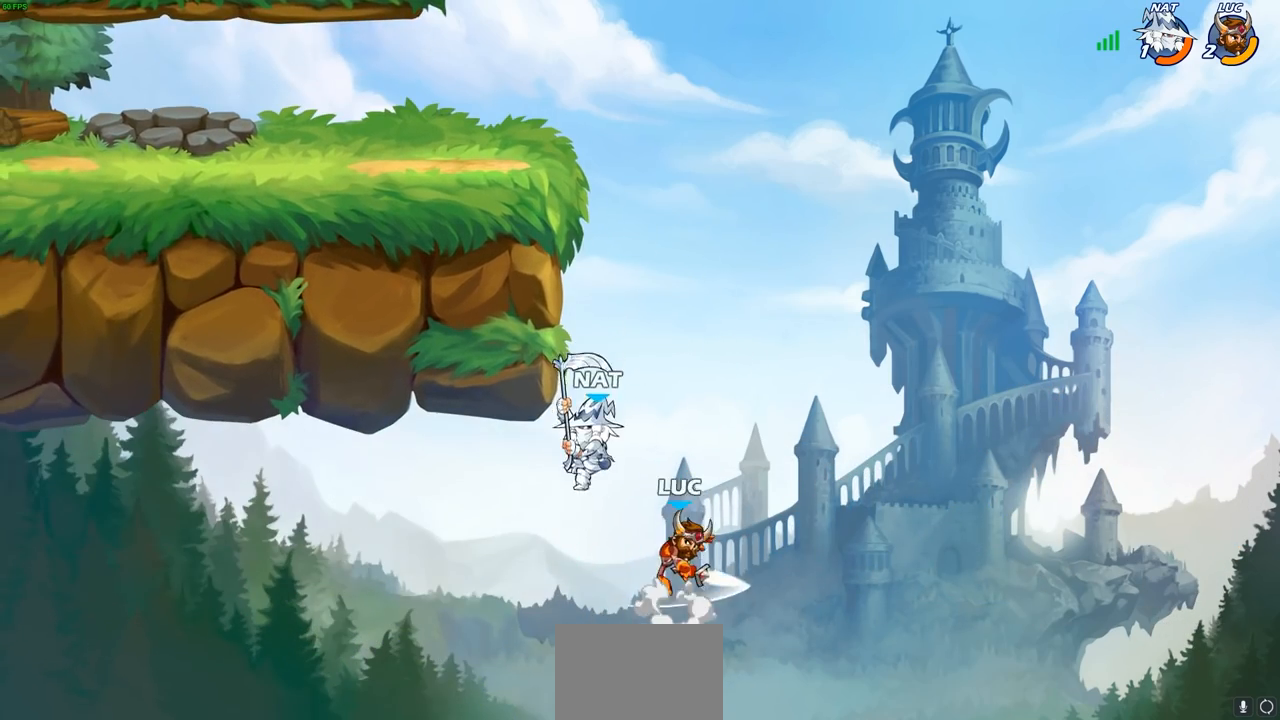
{"buttons": [], "left_stick": "up", "right_stick": "center", "events": [[83, "left_stick", "up-left"], [183, "left_stick", "center"], [400, "left_stick", "up"]]}
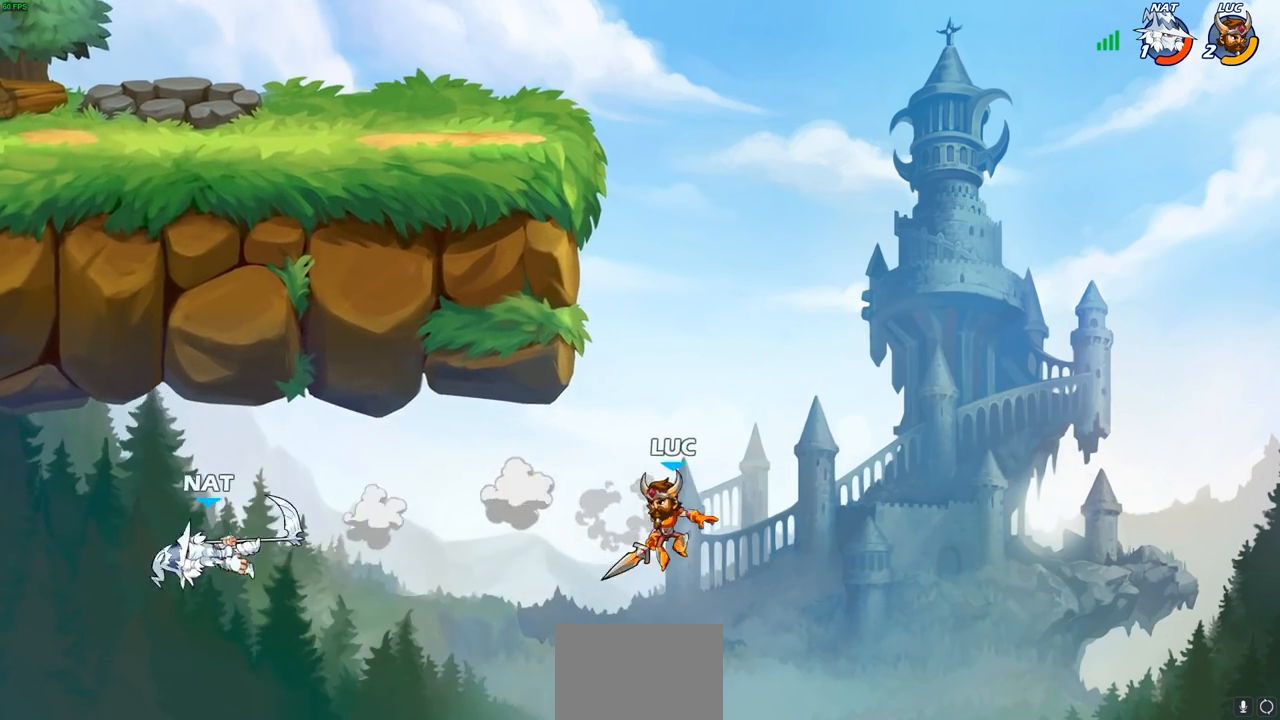
{"buttons": ["CIRCLE"], "left_stick": "left", "right_stick": "center", "events": [[17, "R2", "down"], [350, "R2", "up"], [367, "CROSS", "down"], [433, "left_stick", "left"], [450, "CIRCLE", "down"], [467, "CROSS", "up"]]}
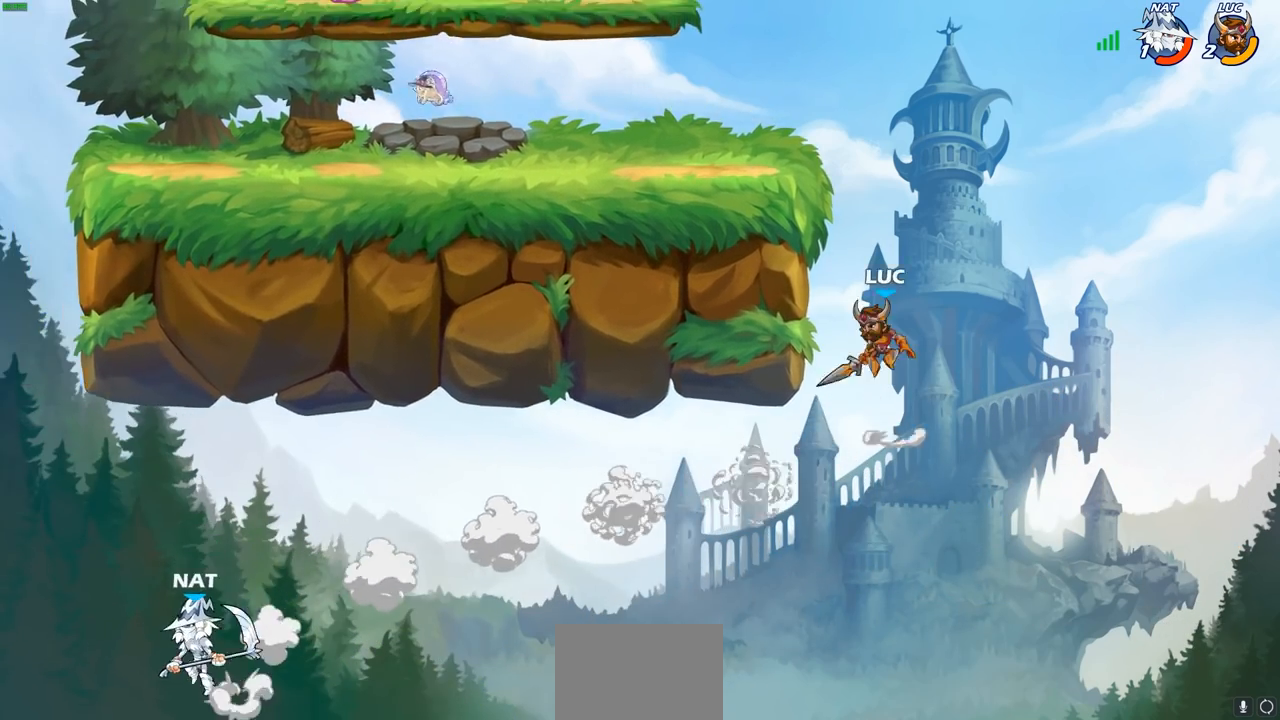
{"buttons": [], "left_stick": "left", "right_stick": "center", "events": [[83, "CIRCLE", "up"]]}
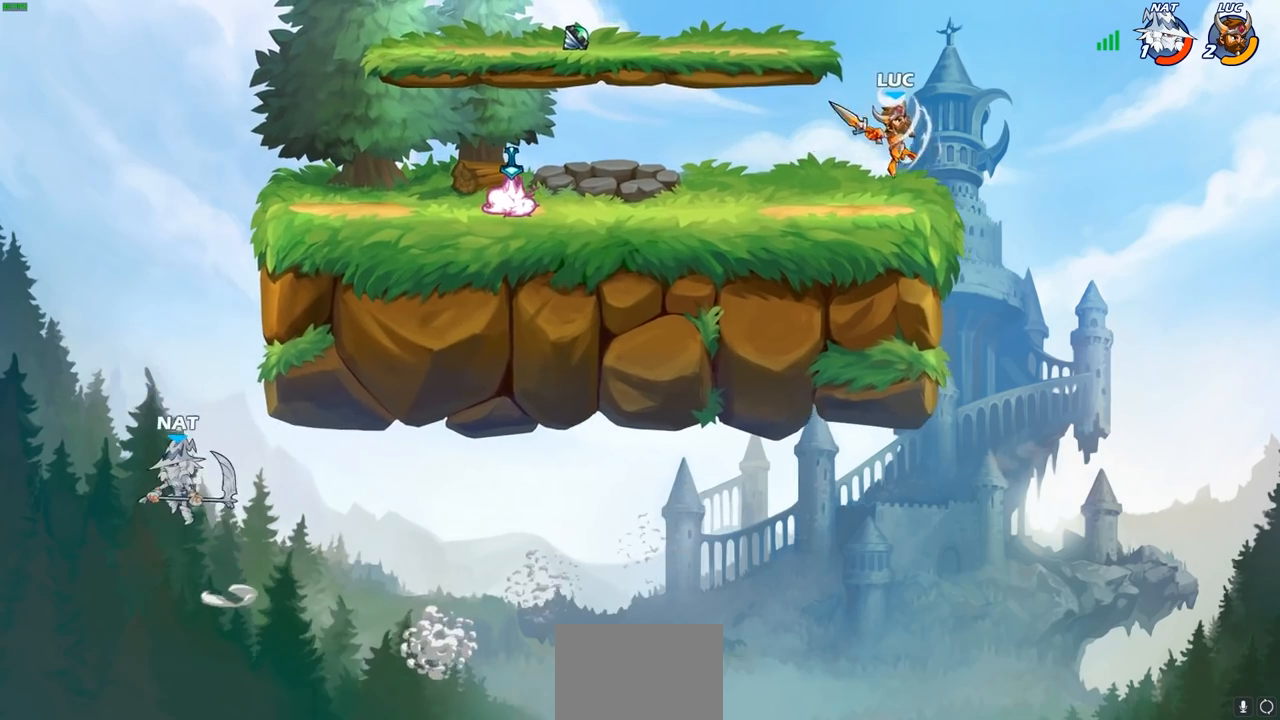
{"buttons": ["CROSS", "R2"], "left_stick": "left", "right_stick": "center", "events": [[167, "left_stick", "down-left"], [383, "left_stick", "left"], [467, "R2", "down"], [500, "CROSS", "down"]]}
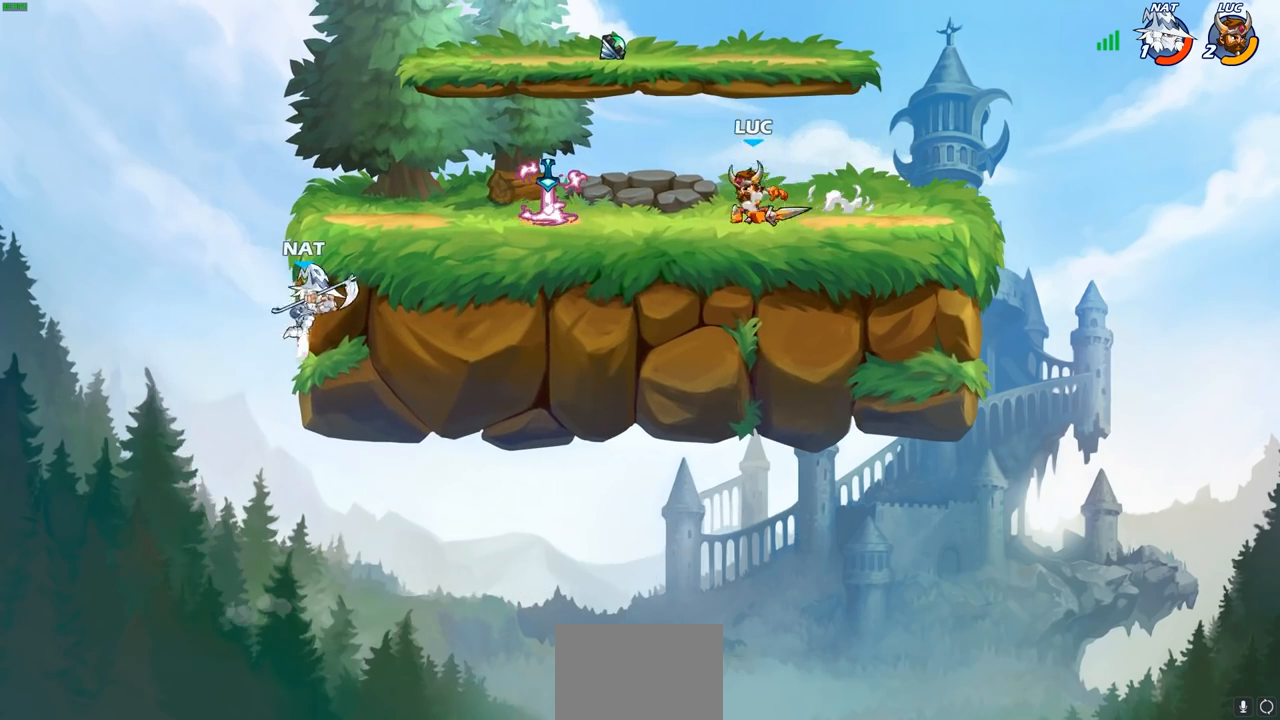
{"buttons": ["CIRCLE", "R2"], "left_stick": "down-left", "right_stick": "center", "events": [[67, "left_stick", "down-left"], [83, "CROSS", "up"], [100, "R2", "up"], [267, "left_stick", "left"], [383, "R2", "down"], [383, "left_stick", "down-left"], [433, "CIRCLE", "down"]]}
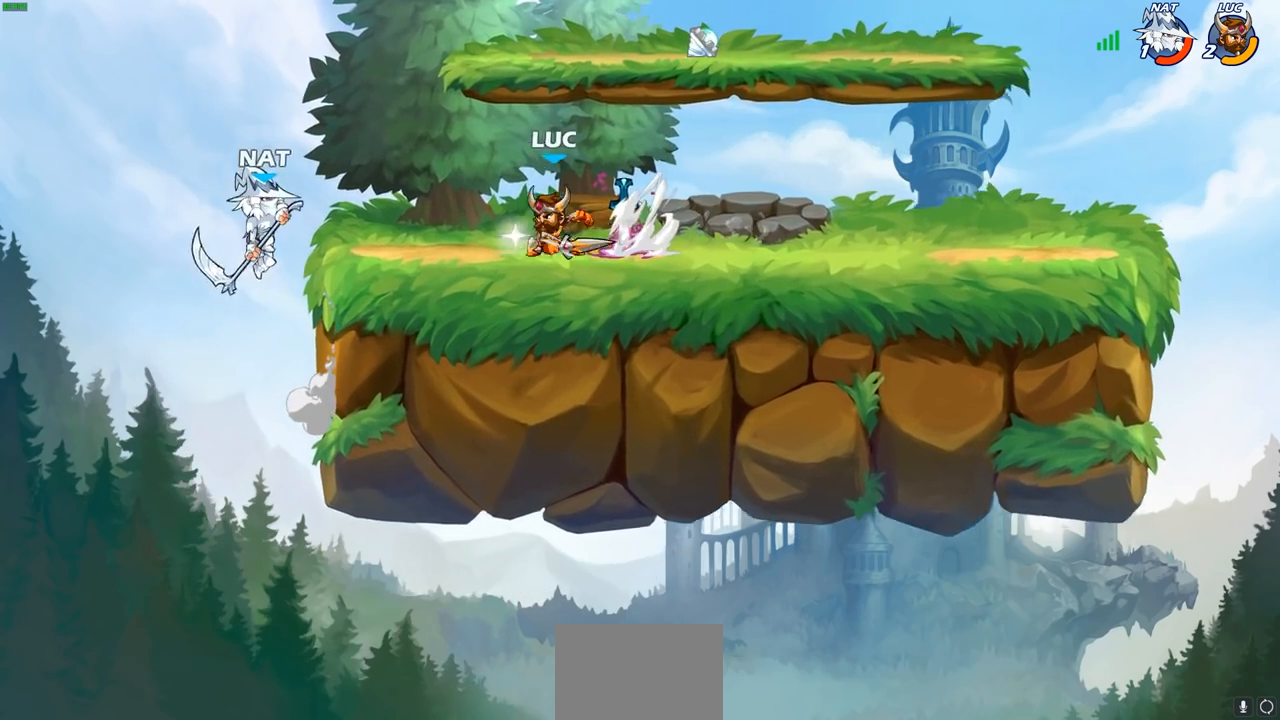
{"buttons": [], "left_stick": "center", "right_stick": "center", "events": [[83, "R2", "up"], [183, "CIRCLE", "up"], [183, "left_stick", "center"]]}
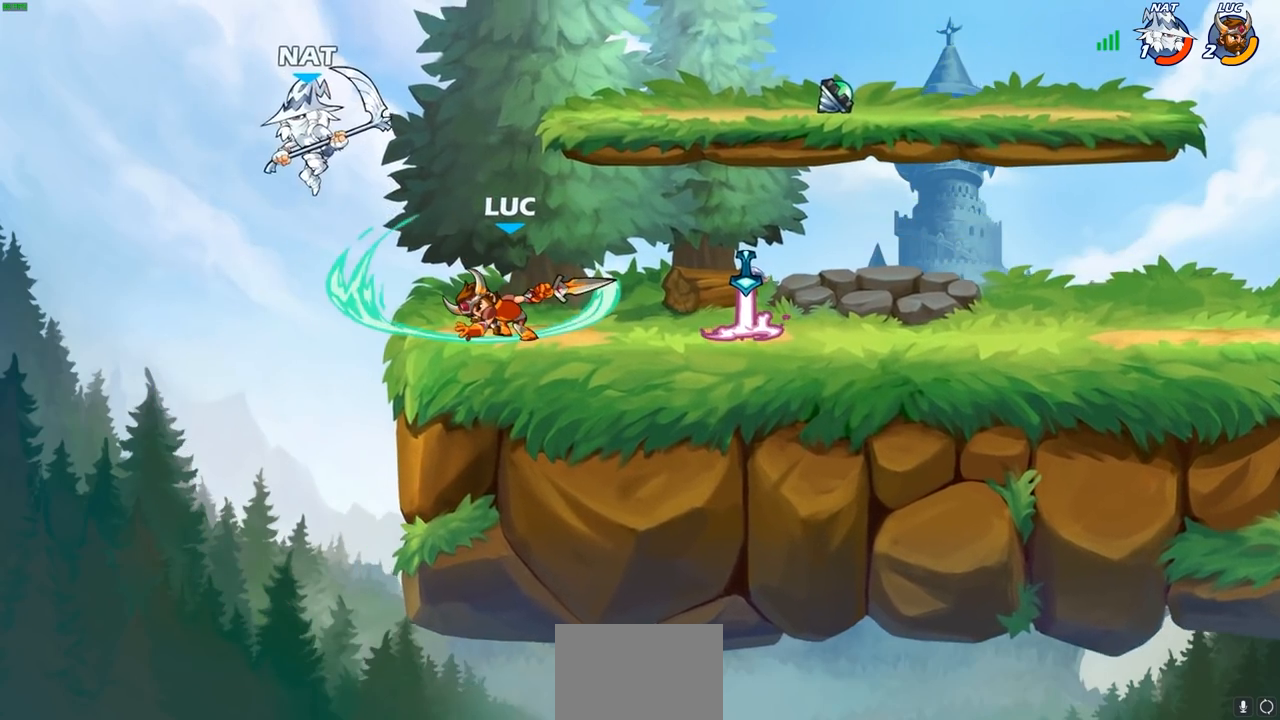
{"buttons": [], "left_stick": "center", "right_stick": "center", "events": [[350, "SQUARE", "down"], [433, "SQUARE", "up"]]}
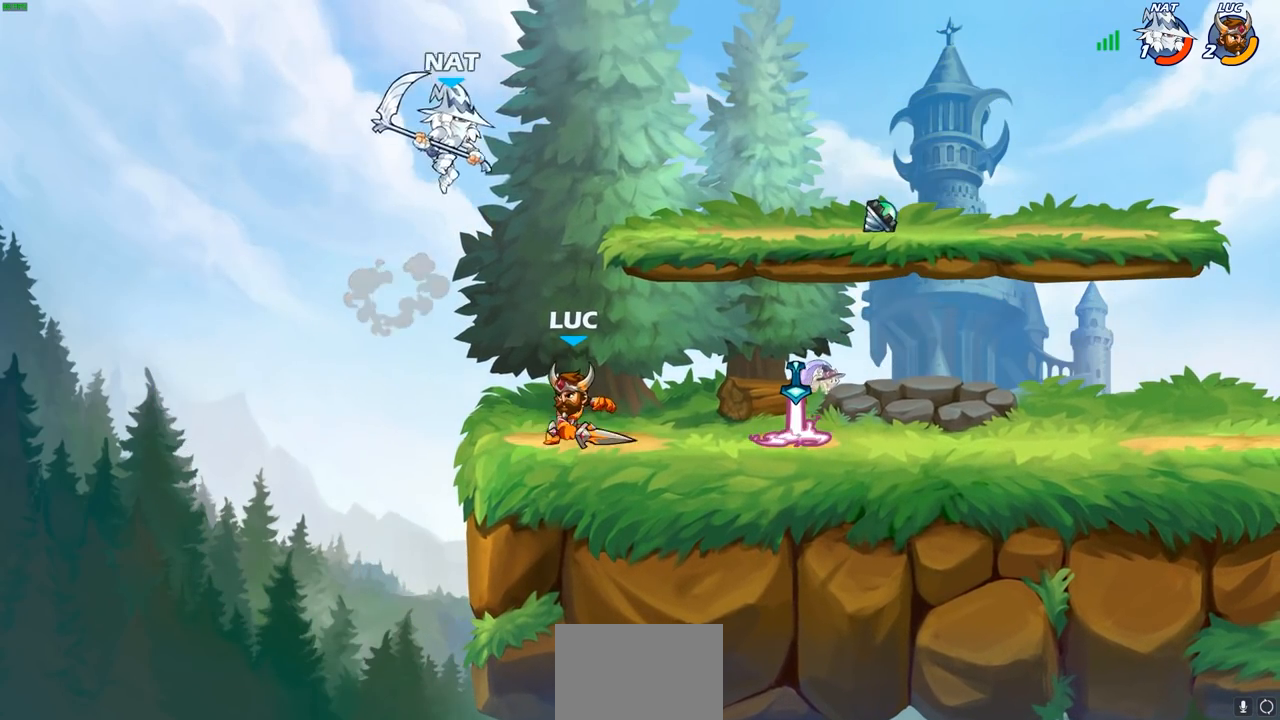
{"buttons": [], "left_stick": "right", "right_stick": "center", "events": [[167, "SQUARE", "down"], [233, "SQUARE", "up"], [300, "left_stick", "right"]]}
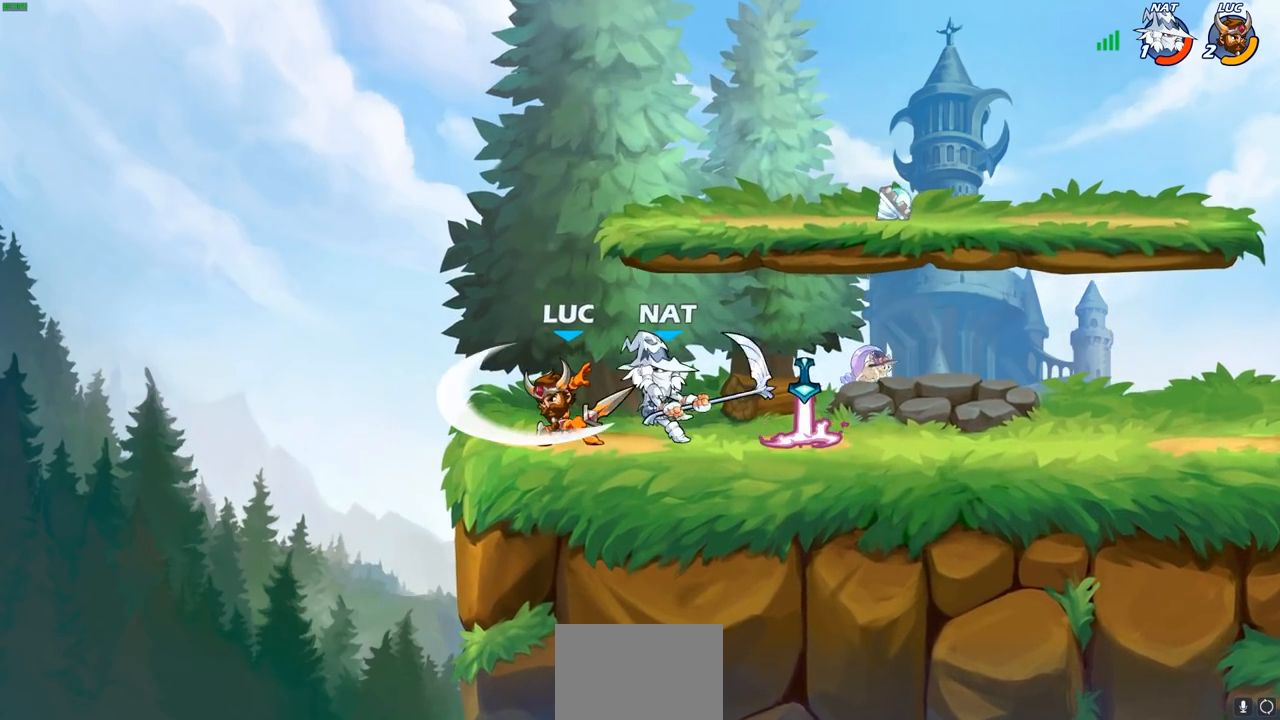
{"buttons": [], "left_stick": "center", "right_stick": "center", "events": [[67, "left_stick", "center"], [200, "left_stick", "up"], [267, "CROSS", "down"], [283, "left_stick", "up-right"], [333, "CROSS", "up"], [467, "left_stick", "center"]]}
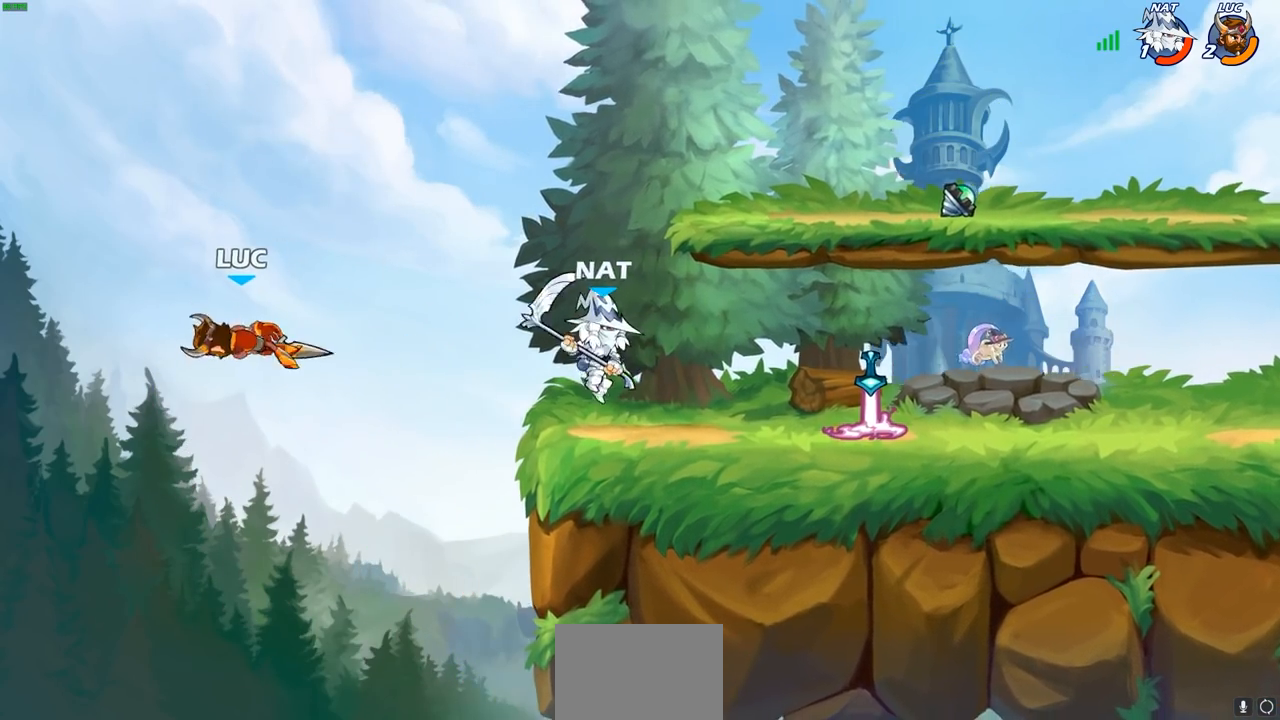
{"buttons": ["CROSS"], "left_stick": "up-left", "right_stick": "center", "events": [[50, "left_stick", "up-right"], [267, "left_stick", "right"], [417, "CROSS", "down"], [500, "left_stick", "up-left"]]}
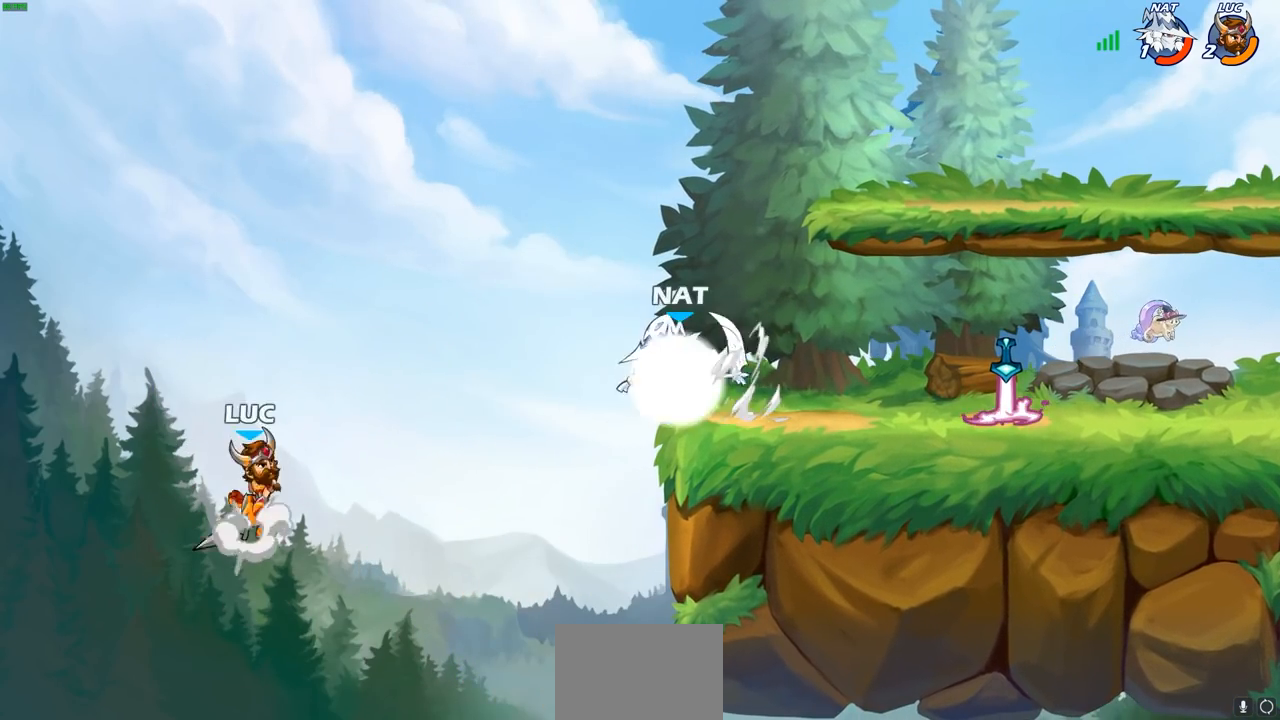
{"buttons": ["CROSS"], "left_stick": "up-right", "right_stick": "center", "events": [[67, "CROSS", "up"], [233, "left_stick", "up-right"], [450, "CROSS", "down"]]}
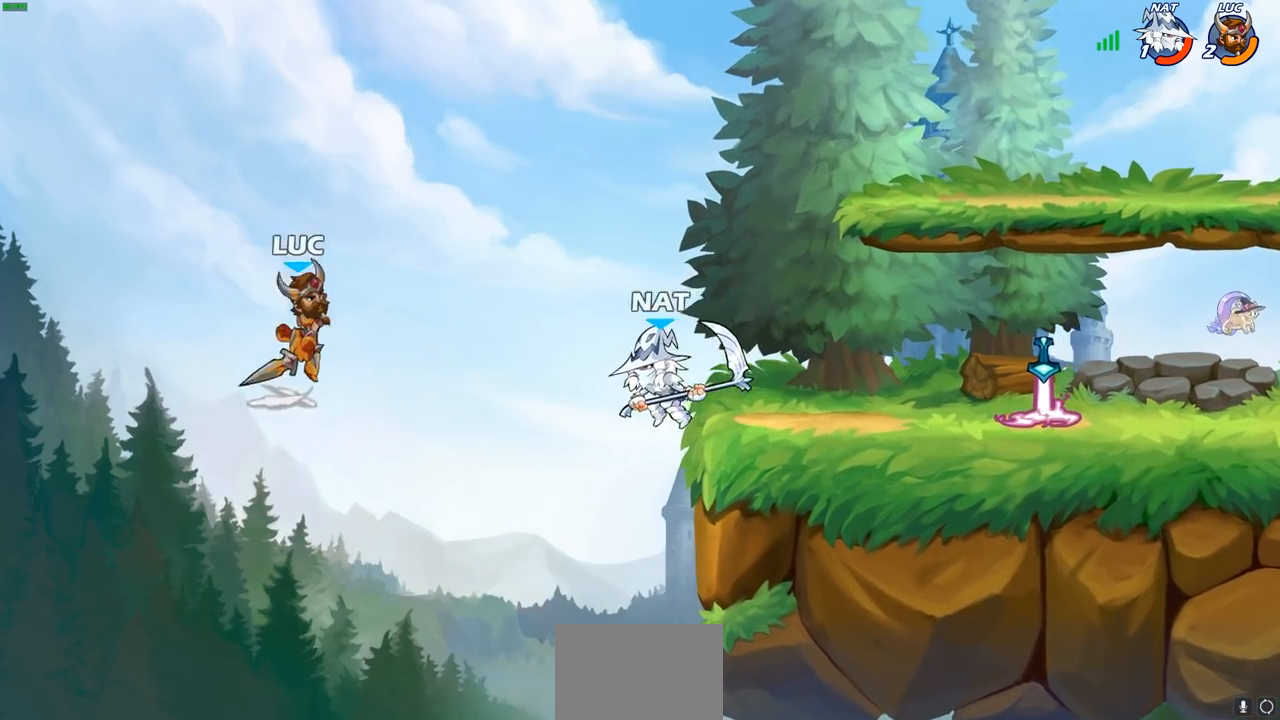
{"buttons": ["R2"], "left_stick": "up-right", "right_stick": "center", "events": [[100, "CROSS", "up"], [133, "left_stick", "up"], [233, "R2", "down"], [367, "left_stick", "up-right"]]}
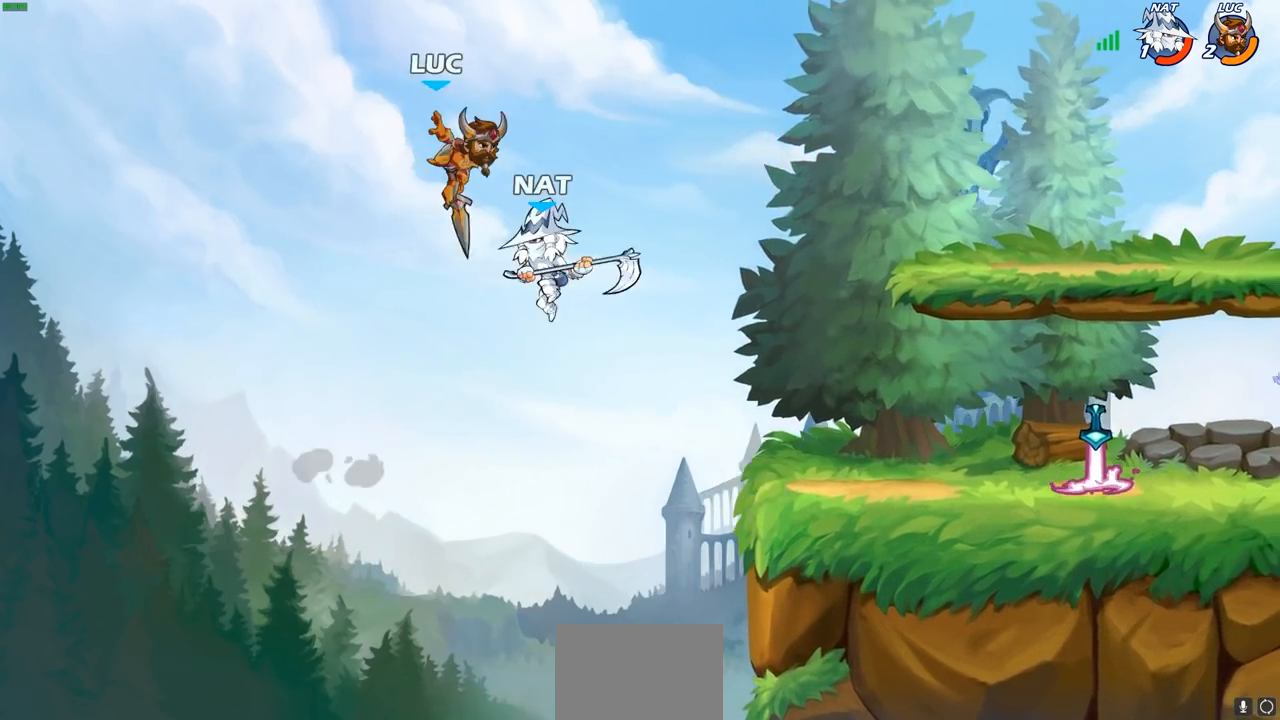
{"buttons": [], "left_stick": "up", "right_stick": "center", "events": [[50, "left_stick", "down-right"], [83, "R2", "up"], [183, "left_stick", "right"], [317, "left_stick", "up-right"], [350, "CIRCLE", "down"], [433, "left_stick", "up"], [450, "CIRCLE", "up"]]}
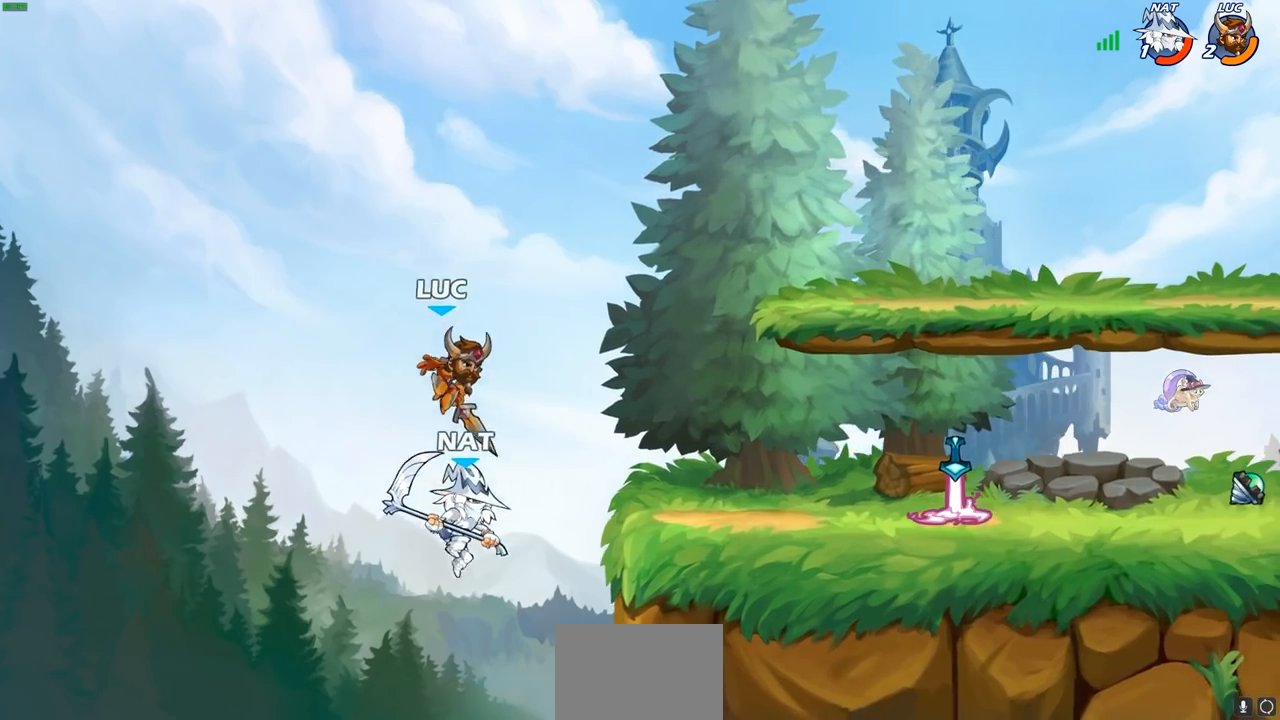
{"buttons": [], "left_stick": "up-right", "right_stick": "center", "events": [[67, "left_stick", "up-left"], [250, "left_stick", "up-right"]]}
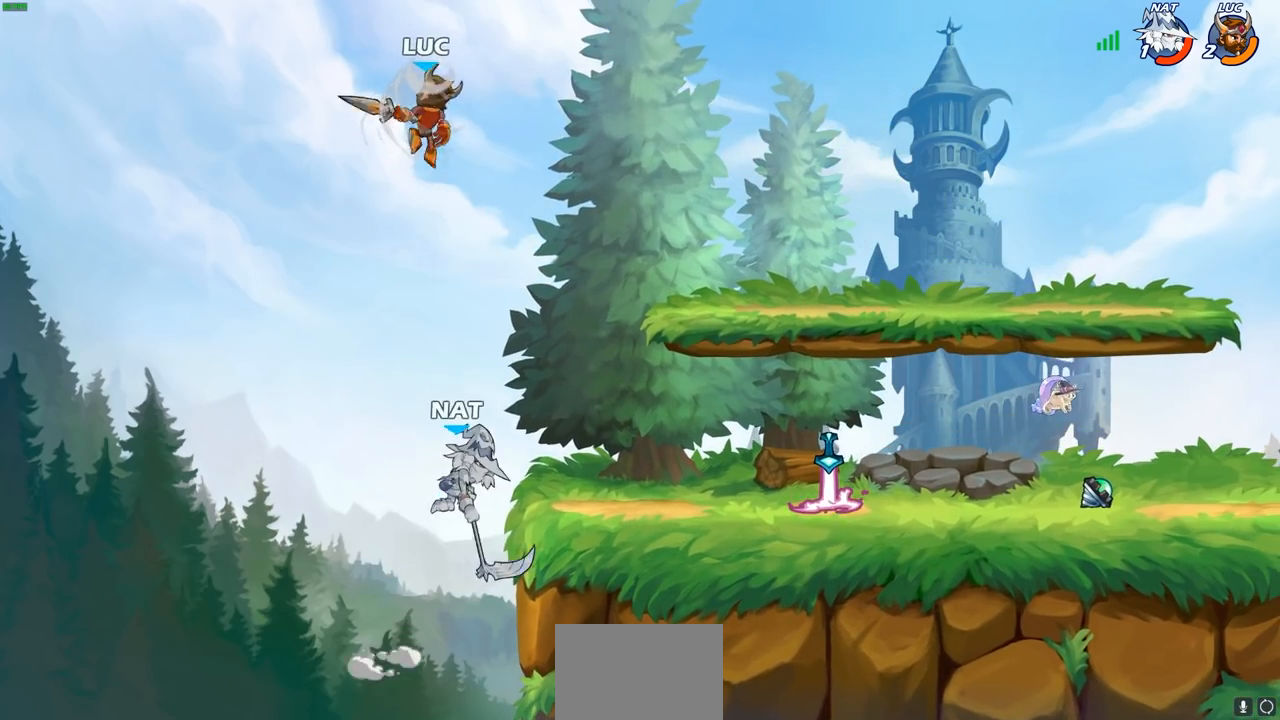
{"buttons": [], "left_stick": "down-left", "right_stick": "center", "events": [[17, "left_stick", "right"], [150, "left_stick", "down"], [233, "left_stick", "down-left"], [317, "SQUARE", "down"], [383, "SQUARE", "up"]]}
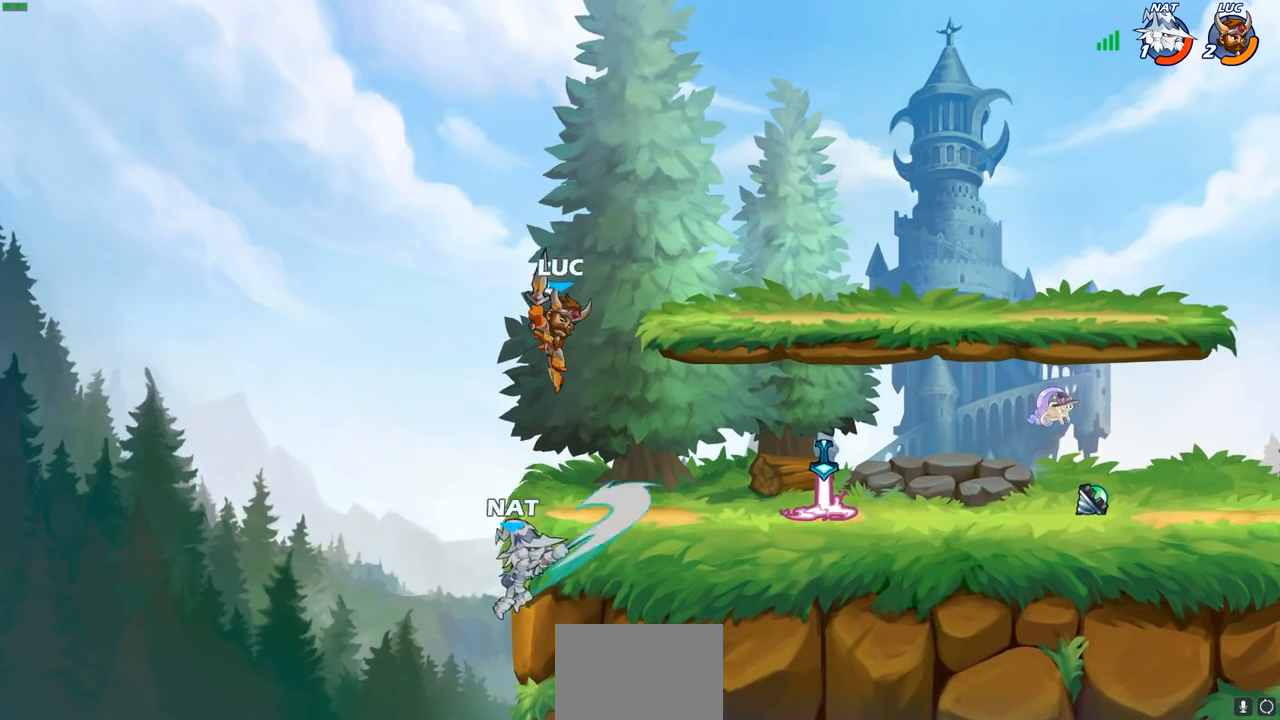
{"buttons": [], "left_stick": "left", "right_stick": "center", "events": [[150, "left_stick", "right"], [367, "left_stick", "left"]]}